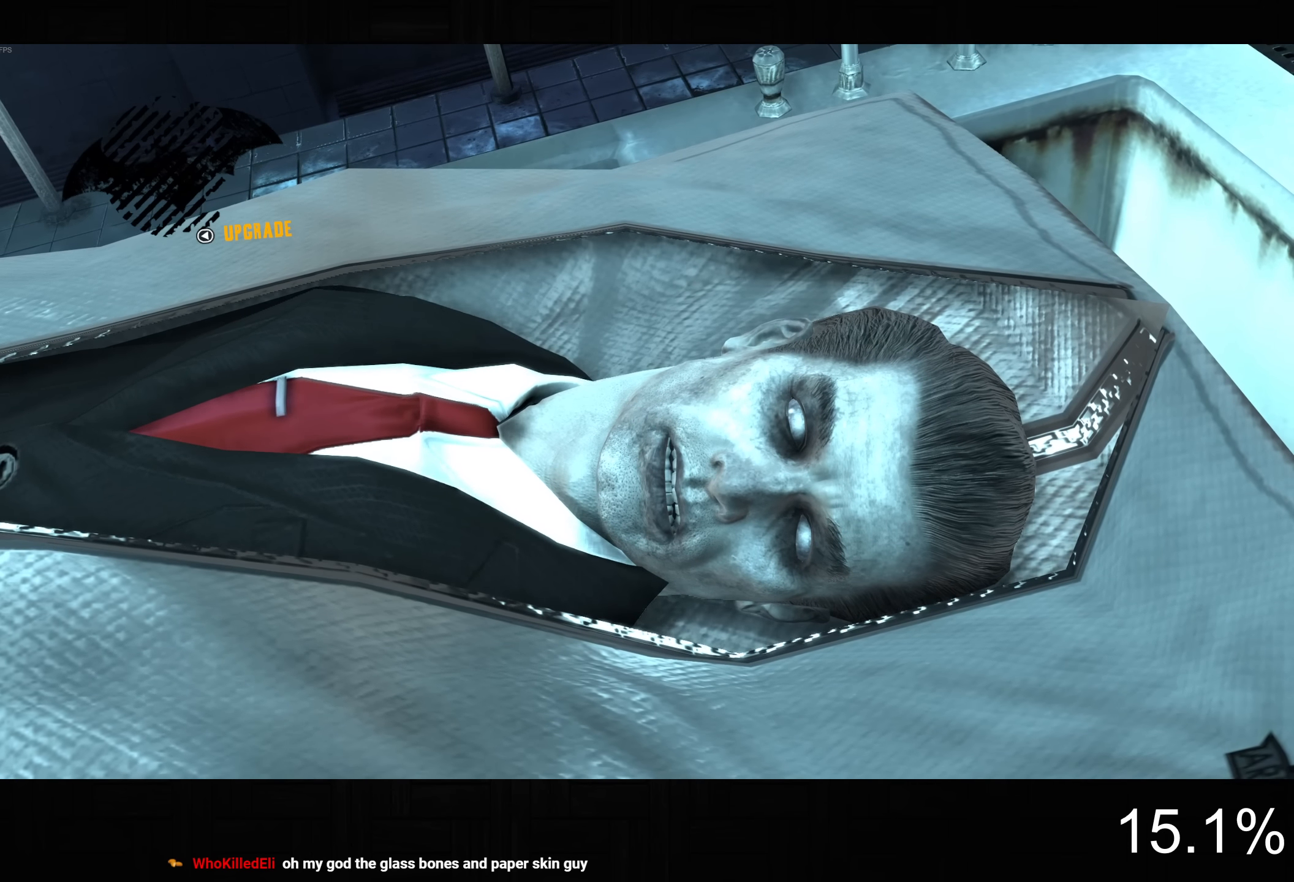
Gameplay with a controller (PlayStation layout); each line is a JSON object with the inputs held at the frame after it. "events" lists button and stick changes between this image and that frame as [ms after this image, input, new state], when the widget could be followed in between.
{"buttons": ["CROSS"], "left_stick": "down", "right_stick": "center", "events": [[366, "left_stick", "down"], [433, "CROSS", "down"]]}
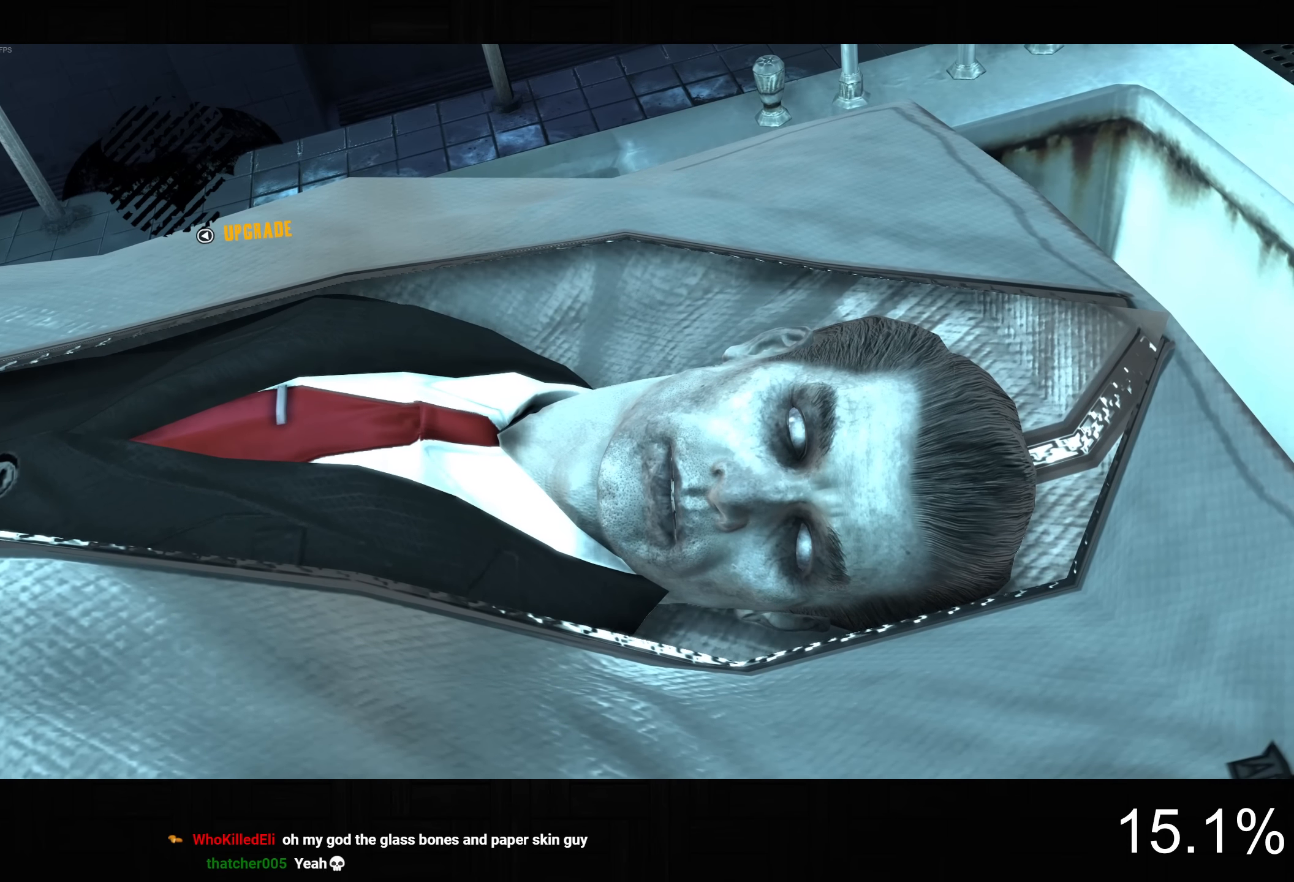
{"buttons": ["CROSS"], "left_stick": "down", "right_stick": "center", "events": []}
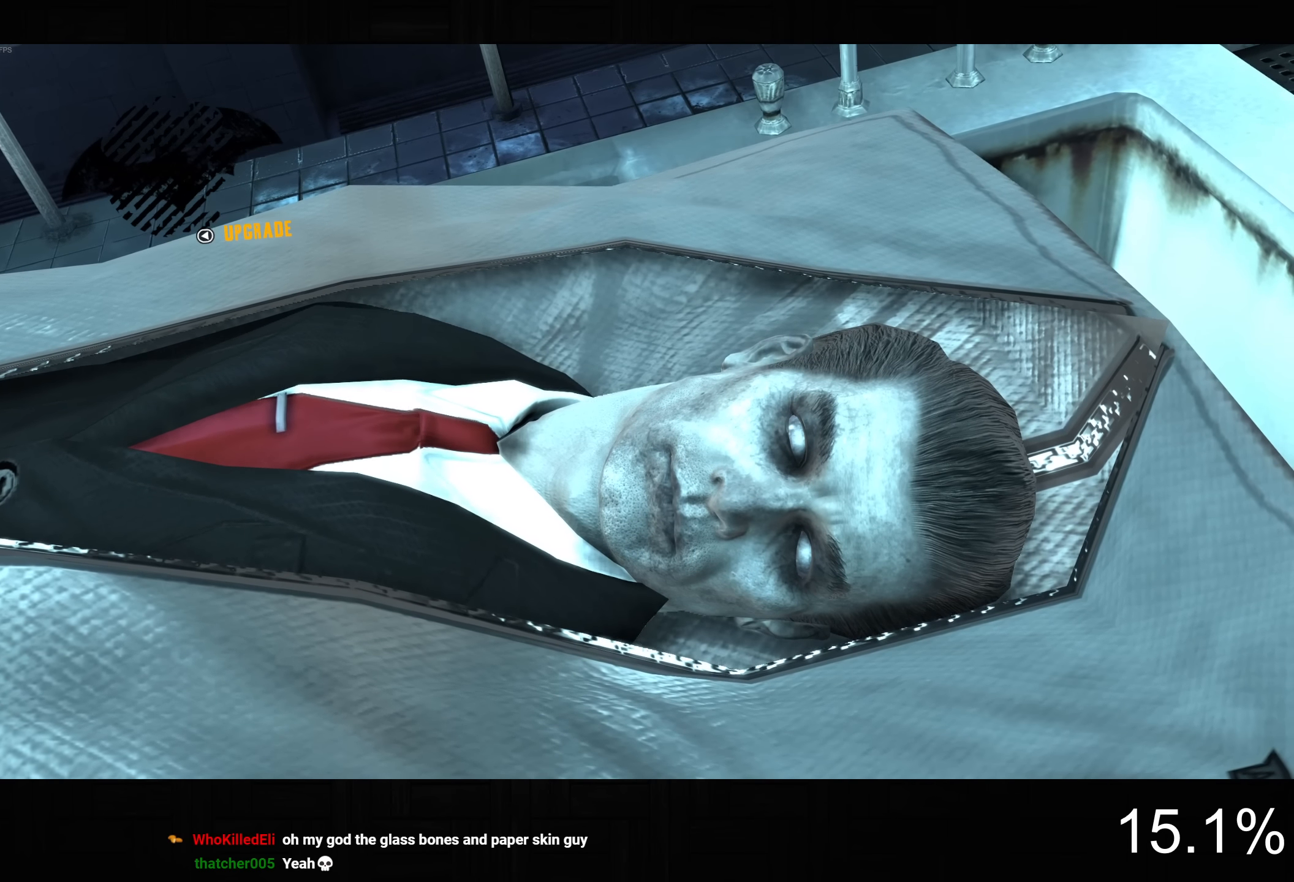
{"buttons": ["CROSS"], "left_stick": "down", "right_stick": "center", "events": []}
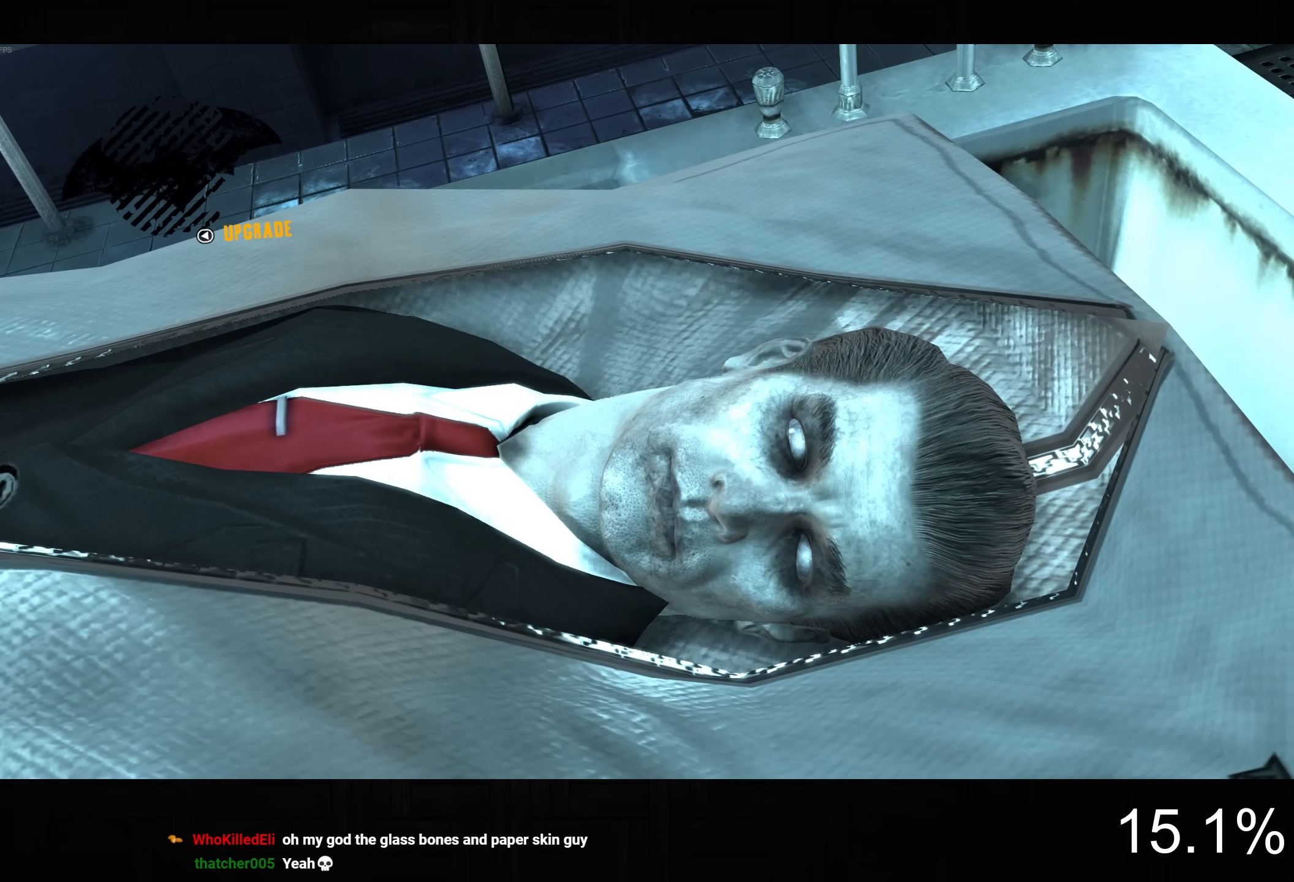
{"buttons": ["CROSS"], "left_stick": "down", "right_stick": "center", "events": []}
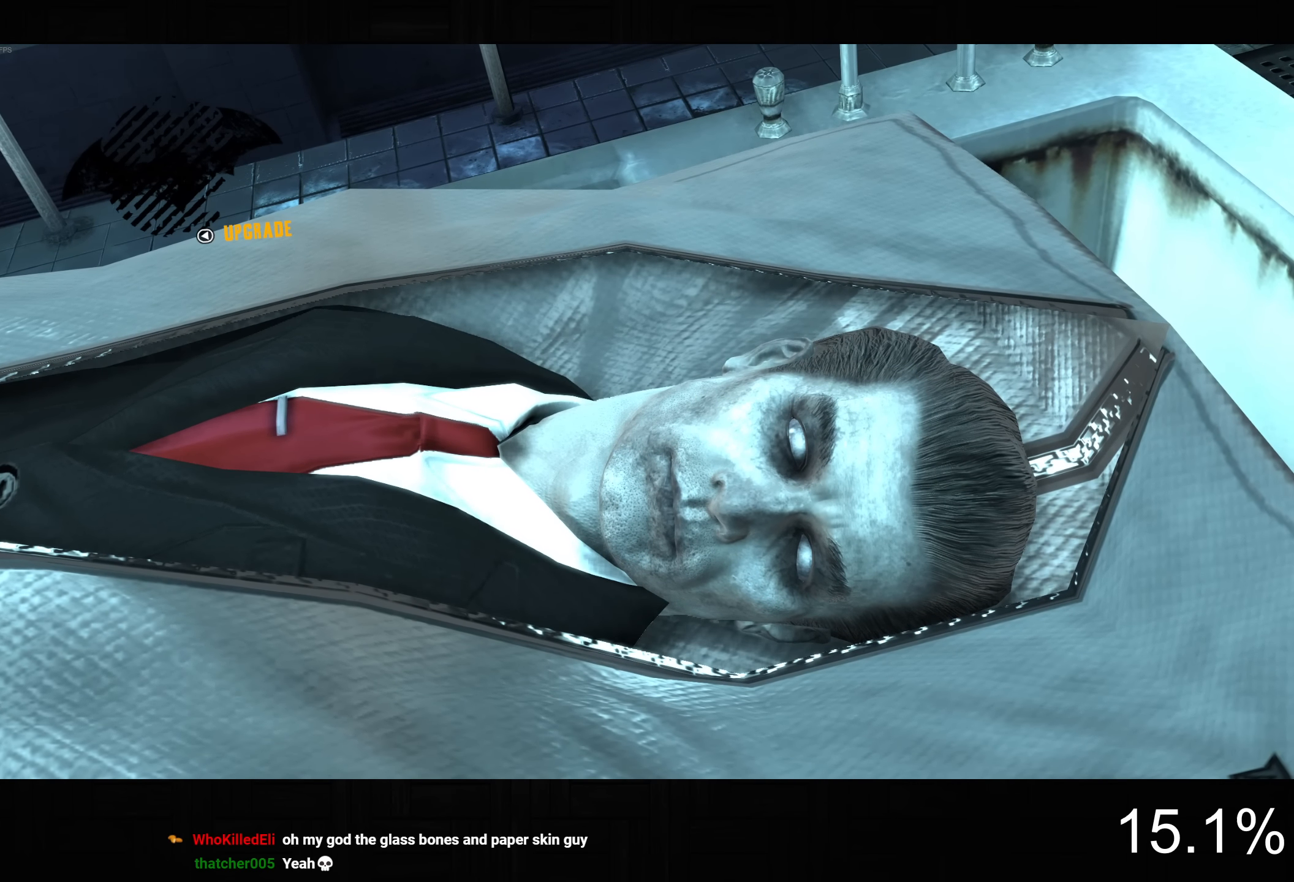
{"buttons": ["CROSS"], "left_stick": "down", "right_stick": "center", "events": []}
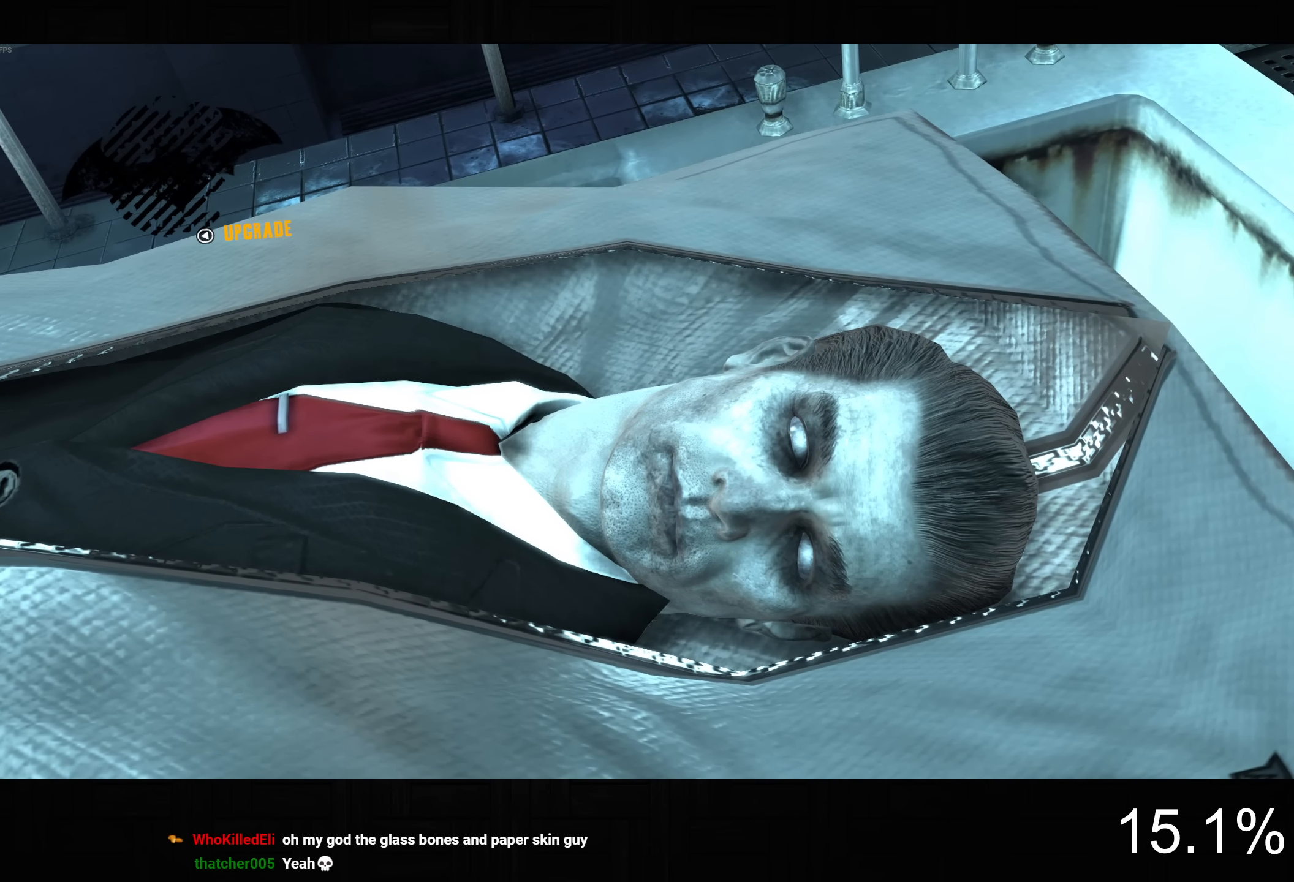
{"buttons": ["CROSS"], "left_stick": "down", "right_stick": "center", "events": []}
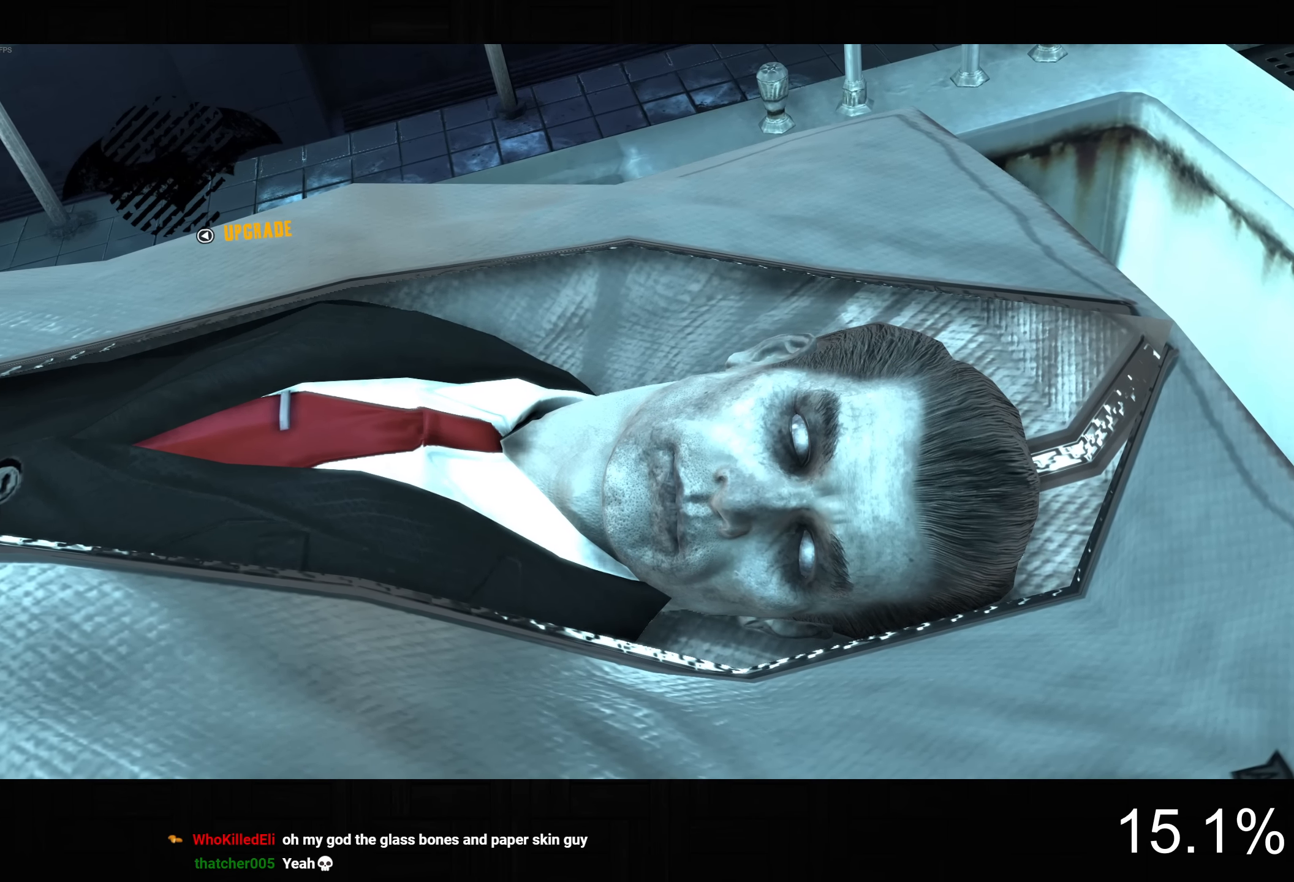
{"buttons": ["CROSS"], "left_stick": "center", "right_stick": "center", "events": [[383, "CROSS", "up"], [450, "left_stick", "center"], [467, "CROSS", "down"]]}
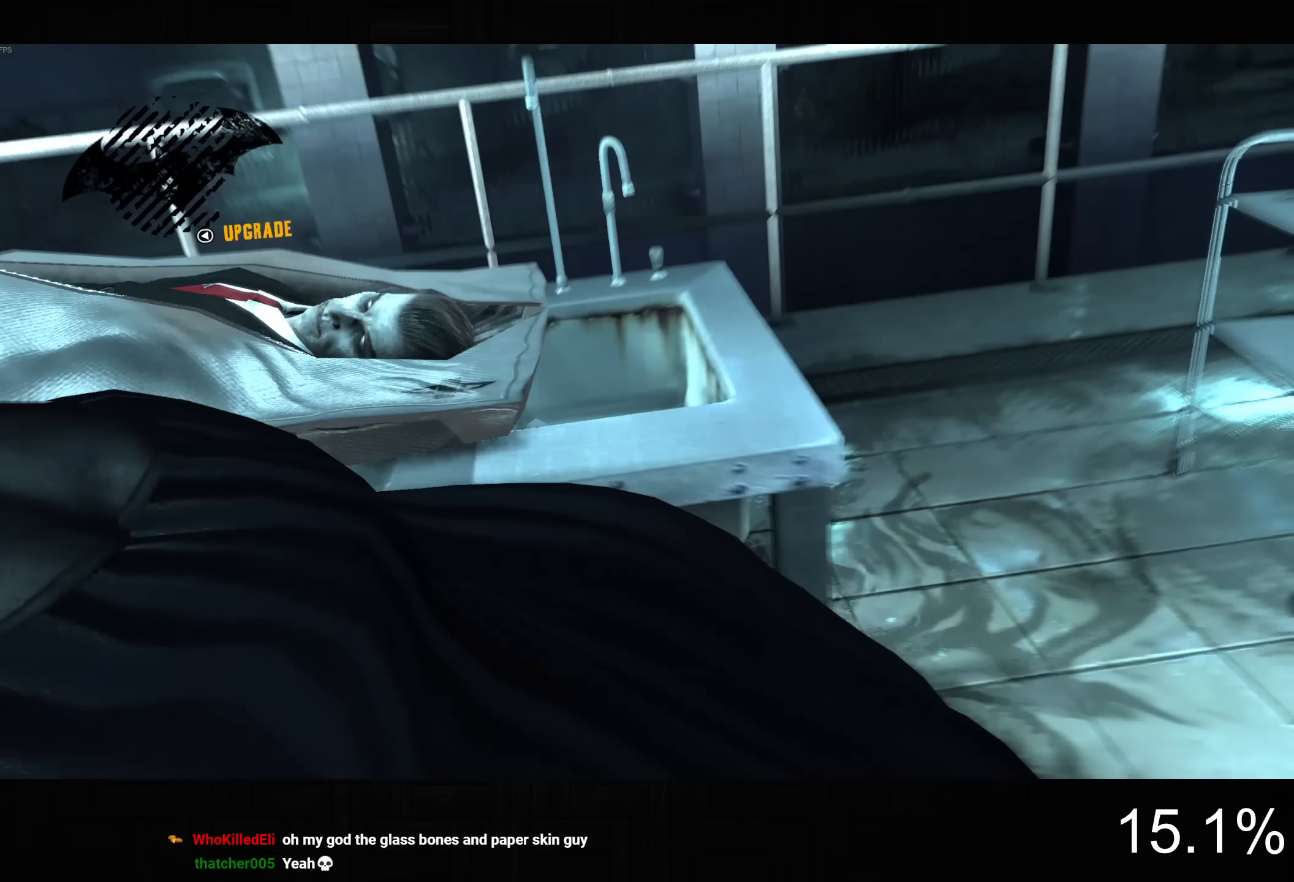
{"buttons": [], "left_stick": "center", "right_stick": "center", "events": [[50, "CROSS", "up"]]}